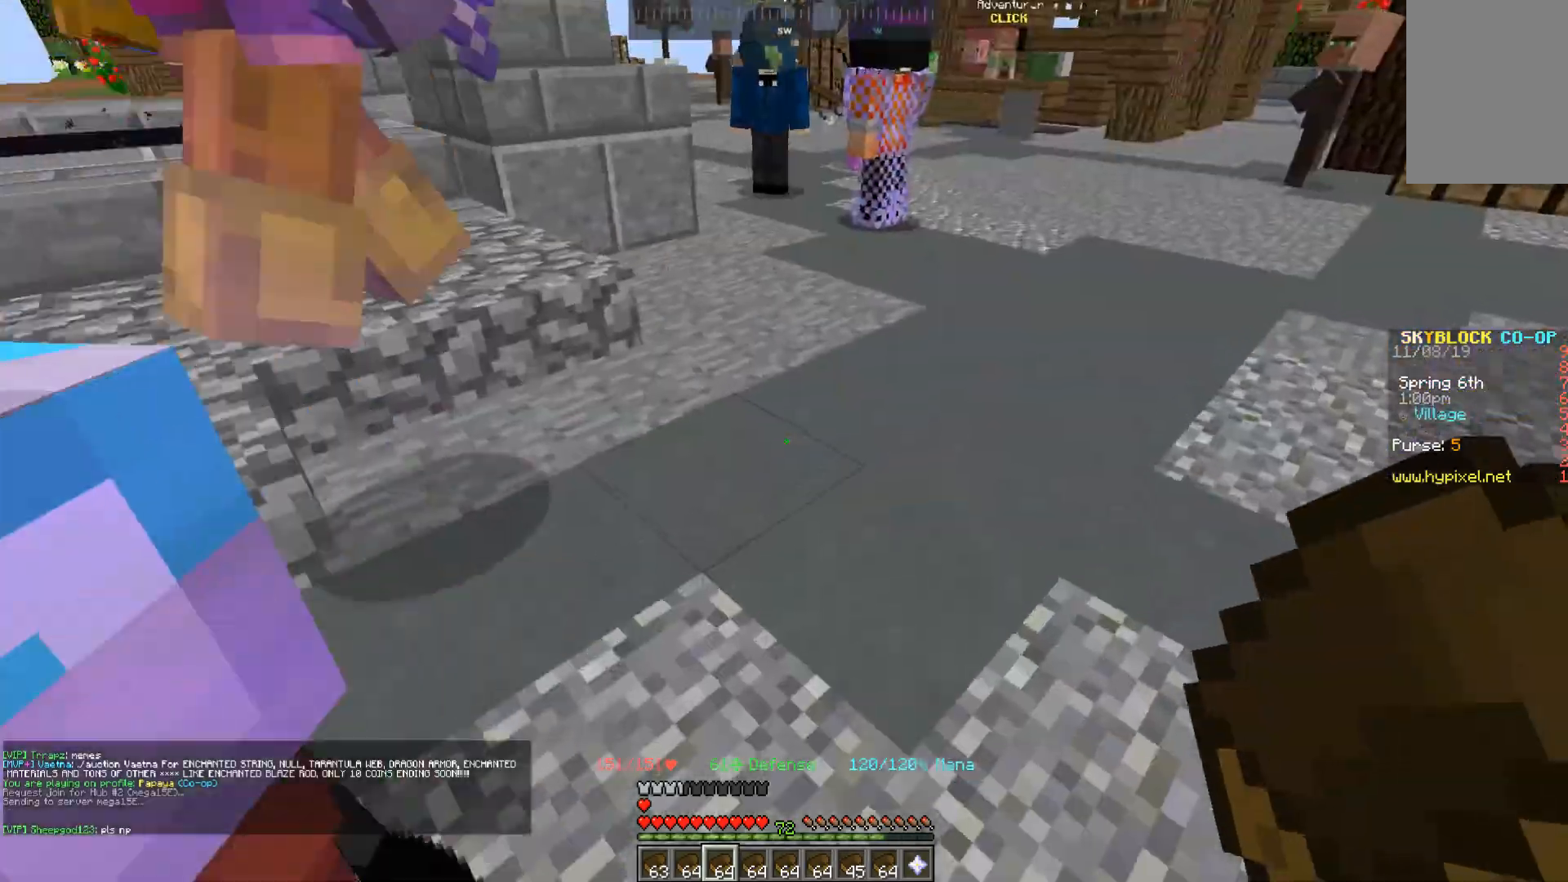
Gameplay with keyboard and mouse; each line is a JSON object with the keys and mouse buttons held at the frame after it. "events" lists presses ("down") and releases ("up") of "a", "d", "s", "space", "w", "mouse_left" and "mouse_right" between this image and that frame as [ms after this image, input, new state], when the widget could be followed in between. "mouse_left", "mouse_right" = the "left", "right" buttons of the "mouse" list. No other keys are recorded. Fast repeated clicks can show as one long hold. Mouse movement is not recorded.
{"keys": ["d"], "mouse": [], "events": [[100, "d", "down"], [233, "w", "up"]]}
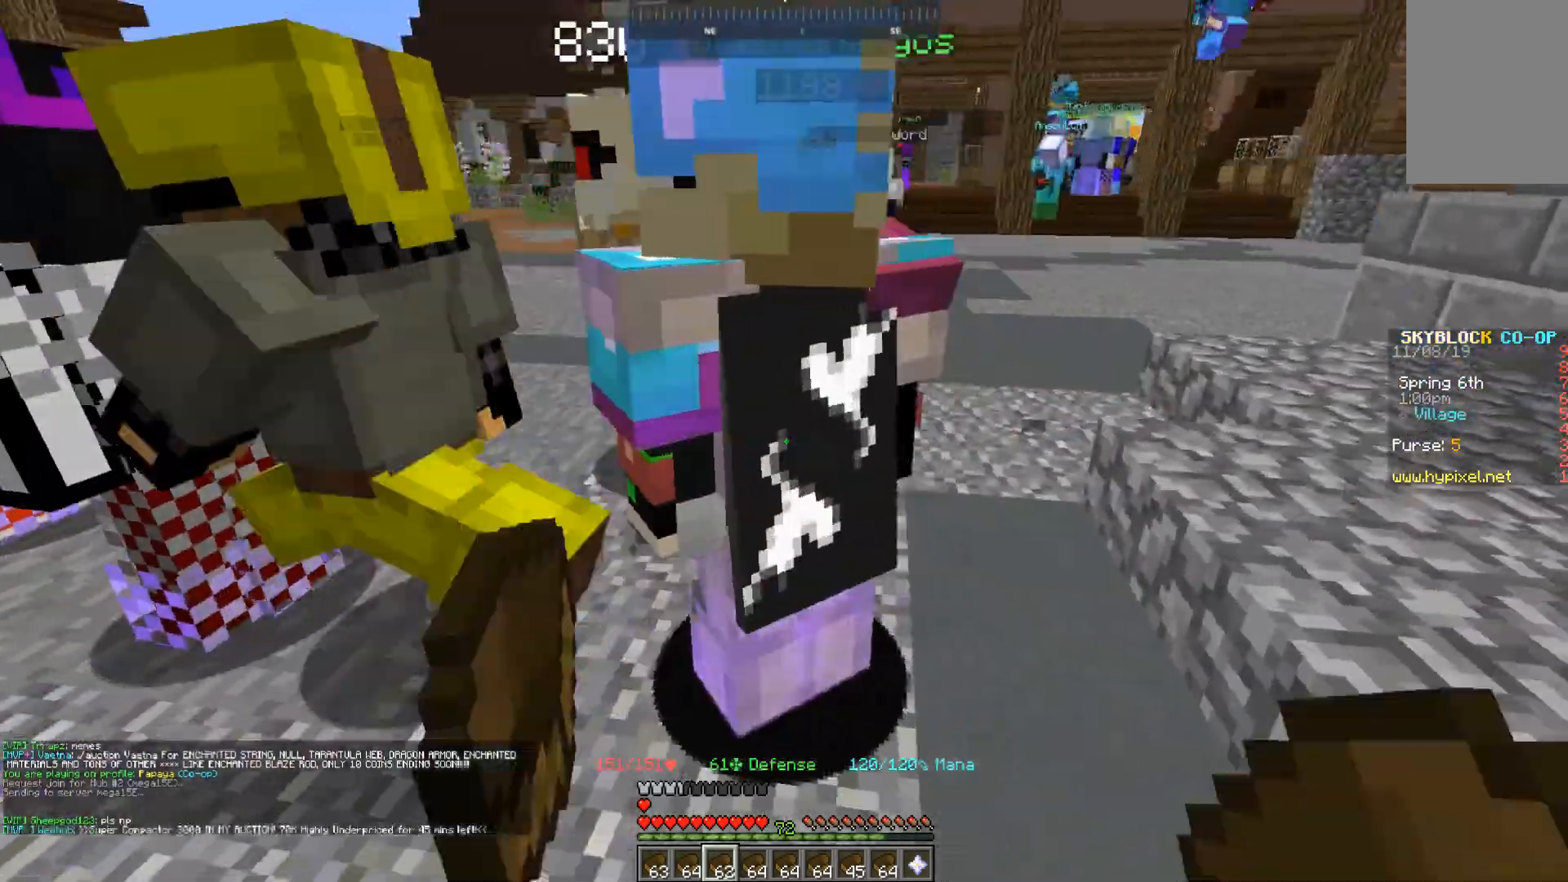
{"keys": ["d", "s"], "mouse": [], "events": [[167, "s", "down"]]}
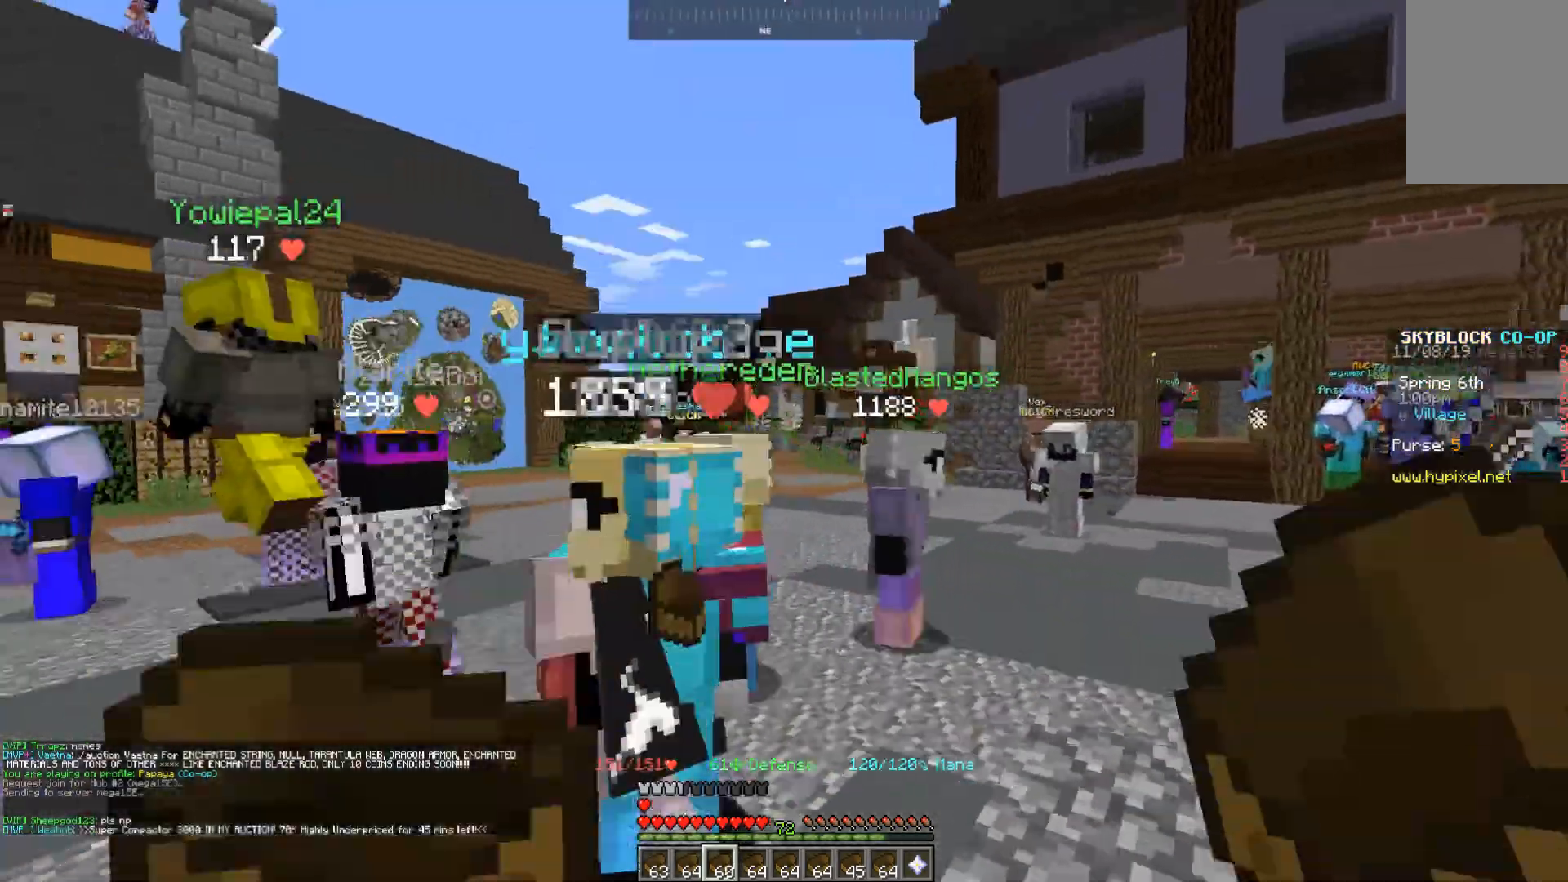
{"keys": ["d", "w"], "mouse": [], "events": [[233, "d", "up"], [367, "d", "down"], [433, "s", "up"], [500, "w", "down"]]}
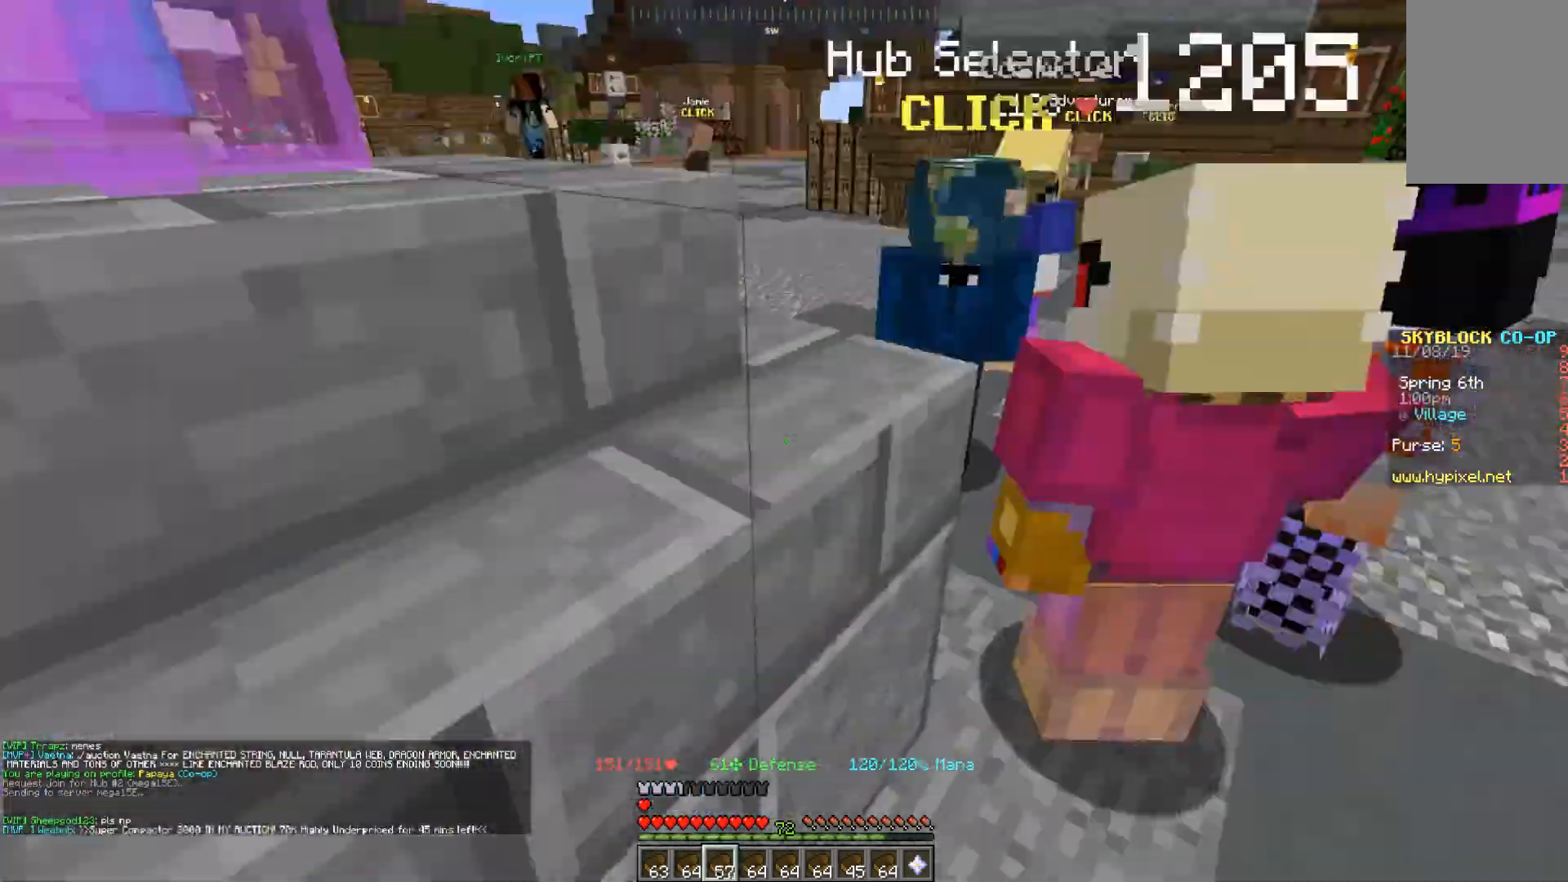
{"keys": ["w"], "mouse": [], "events": [[500, "d", "up"]]}